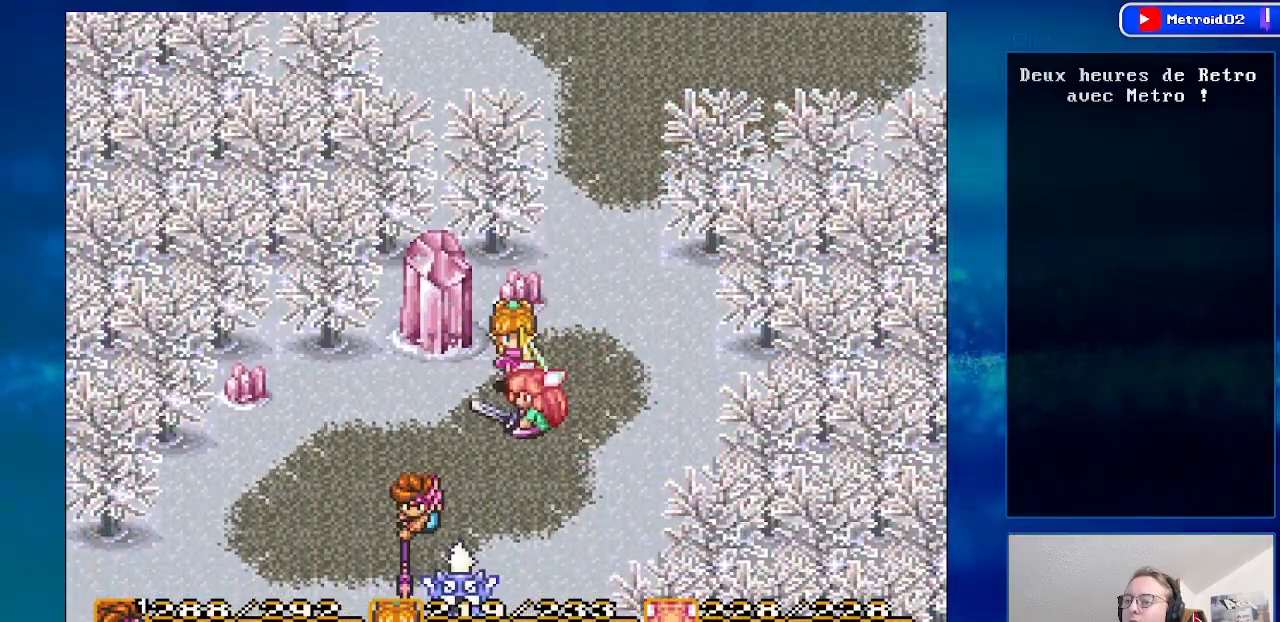
Gameplay with a controller (Nintendo layout); each line is a JSON object with the inputs held at the frame after it. "events" lists button and stick changes between this image and that frame as [ms after this image, input, new state], when the widget could be followed in between. Not read: L3 R3.
{"buttons": ["DPAD_DOWN", "DPAD_LEFT"], "events": [[33, "A", "up"], [150, "DPAD_DOWN", "up"], [233, "DPAD_LEFT", "down"], [333, "DPAD_DOWN", "down"]]}
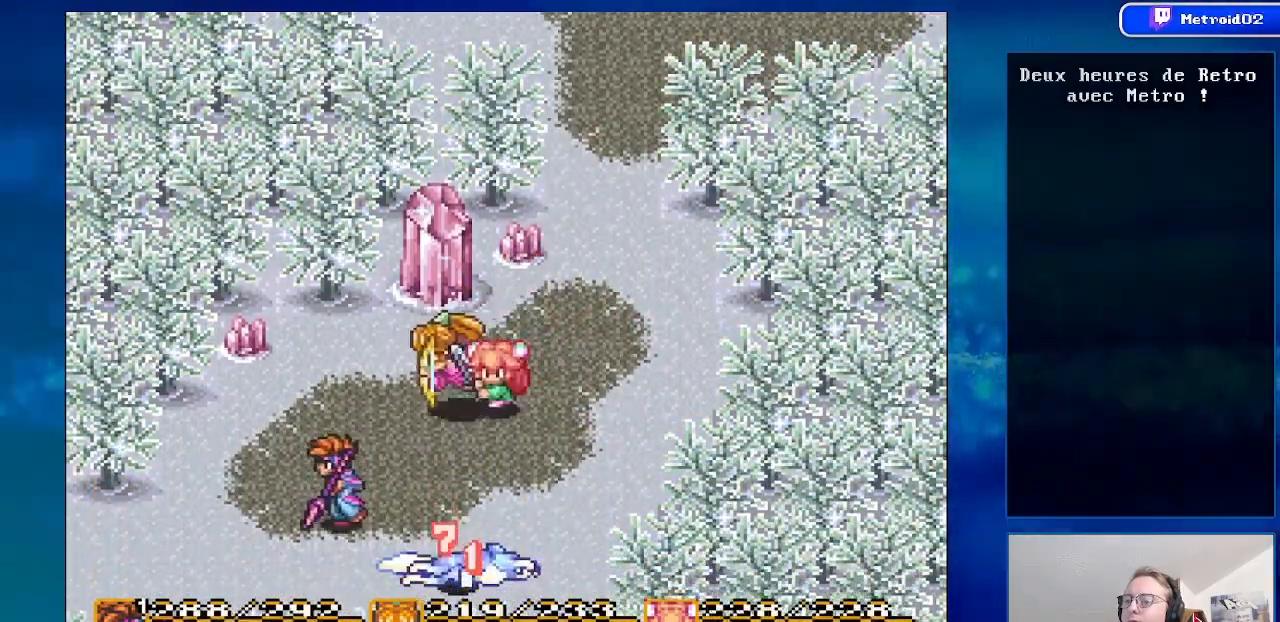
{"buttons": [], "events": [[317, "DPAD_DOWN", "up"], [467, "DPAD_LEFT", "up"]]}
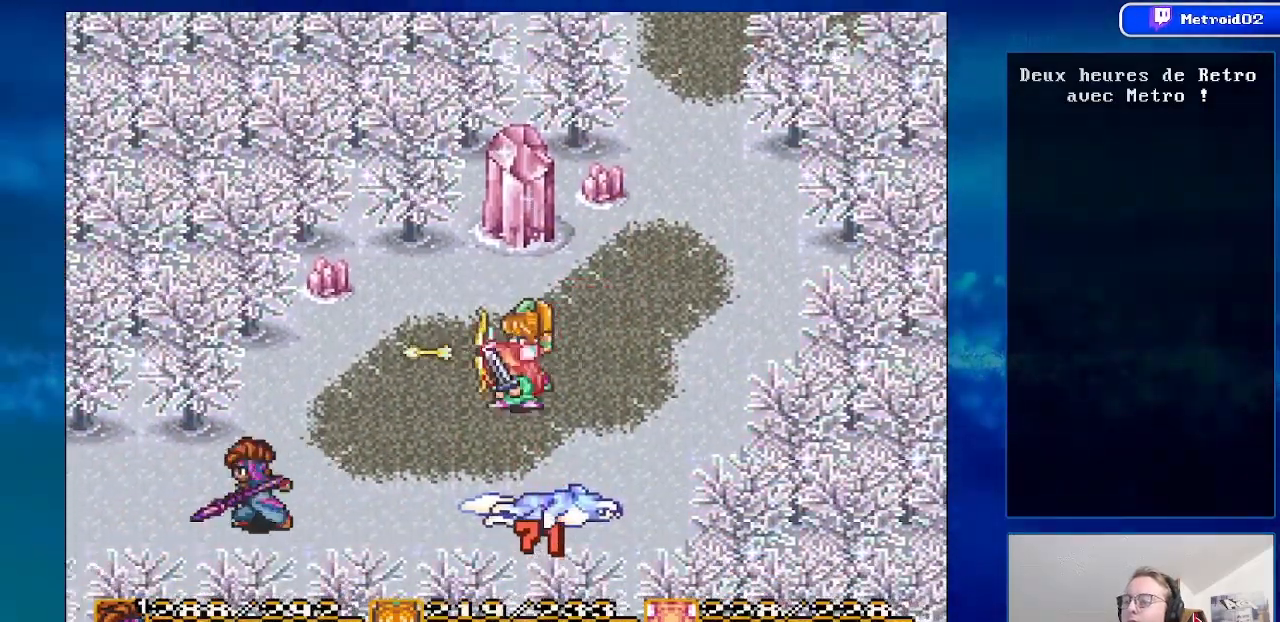
{"buttons": [], "events": [[350, "DPAD_LEFT", "down"], [467, "DPAD_LEFT", "up"]]}
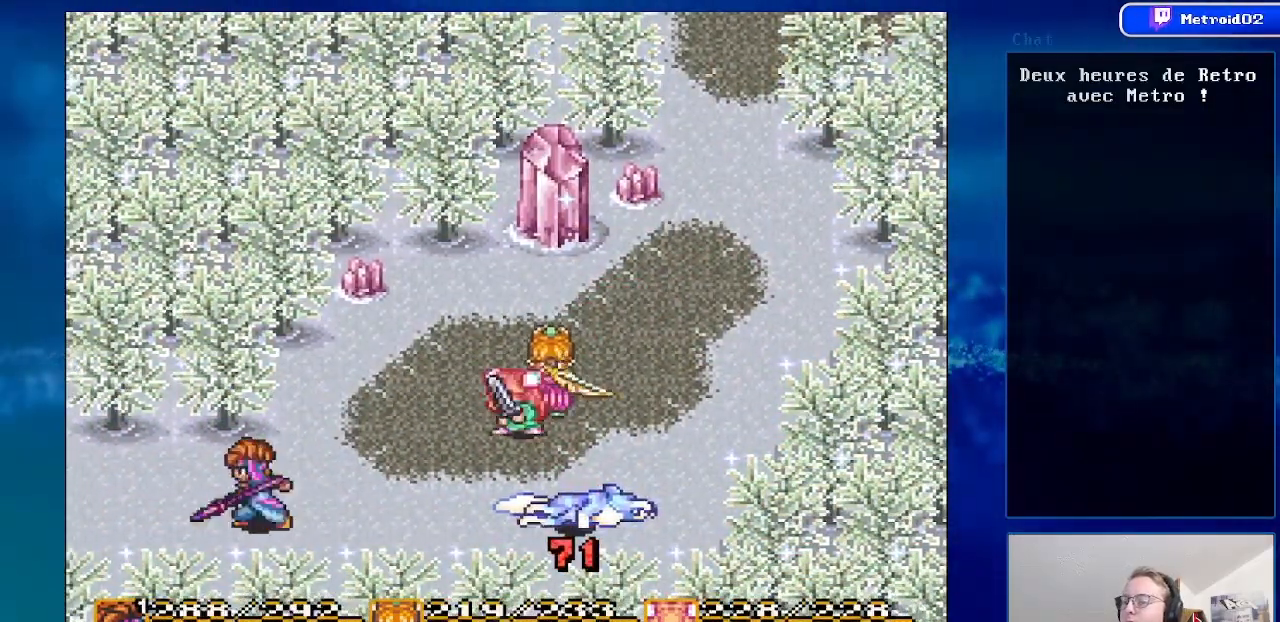
{"buttons": ["DPAD_RIGHT"], "events": [[117, "DPAD_RIGHT", "down"]]}
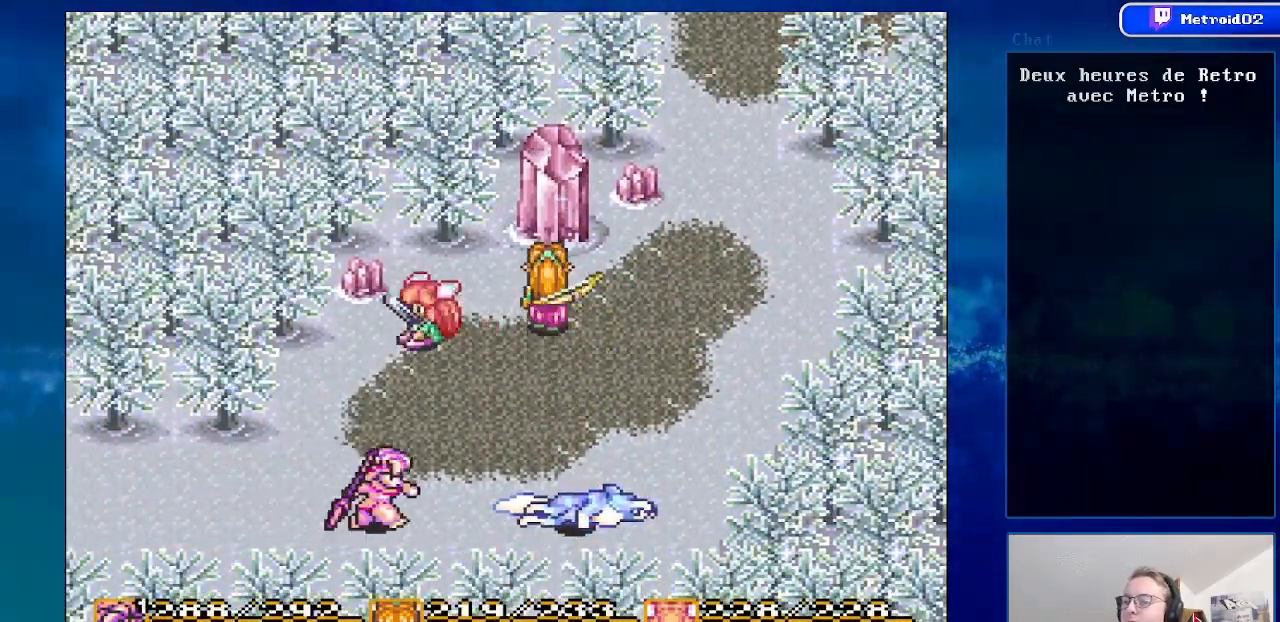
{"buttons": ["A", "DPAD_RIGHT"], "events": [[283, "DPAD_RIGHT", "up"], [367, "DPAD_RIGHT", "down"], [433, "A", "down"]]}
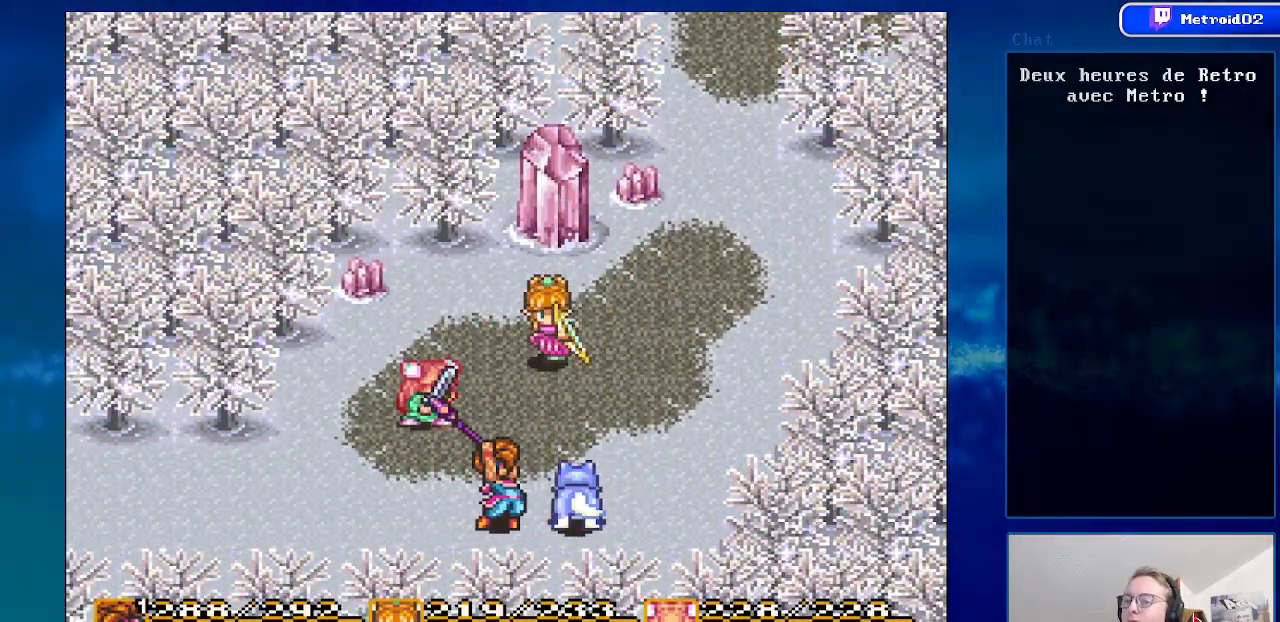
{"buttons": ["DPAD_LEFT"], "events": [[33, "DPAD_RIGHT", "up"], [133, "A", "up"], [283, "DPAD_LEFT", "down"]]}
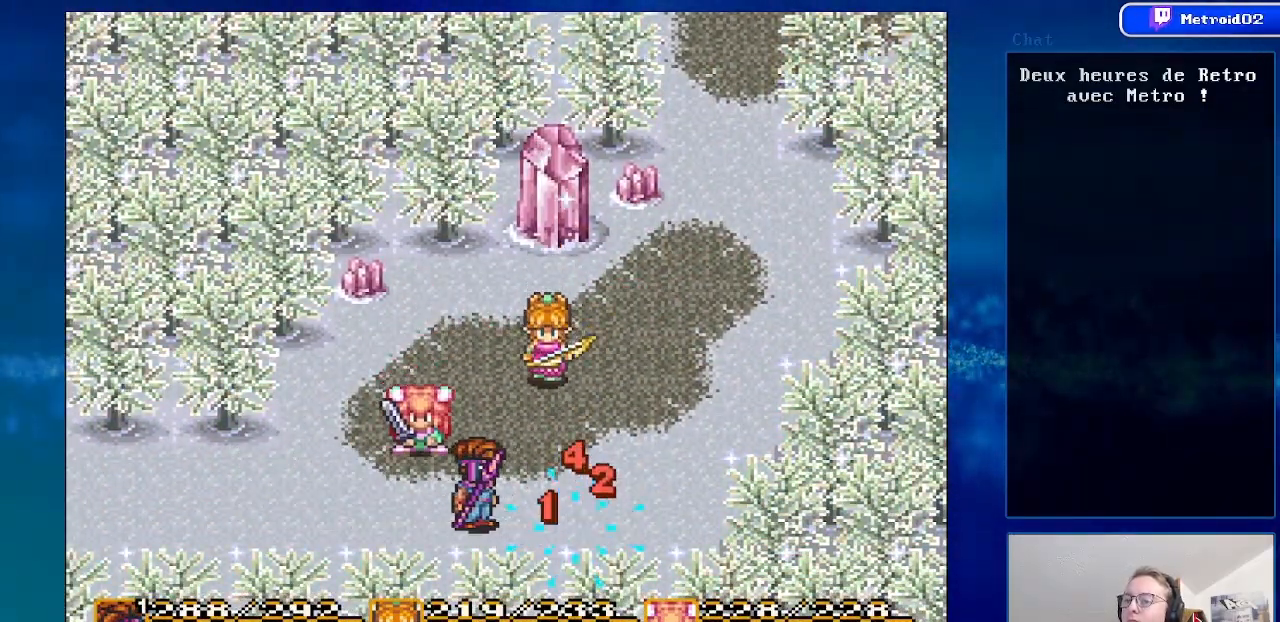
{"buttons": ["DPAD_LEFT"], "events": []}
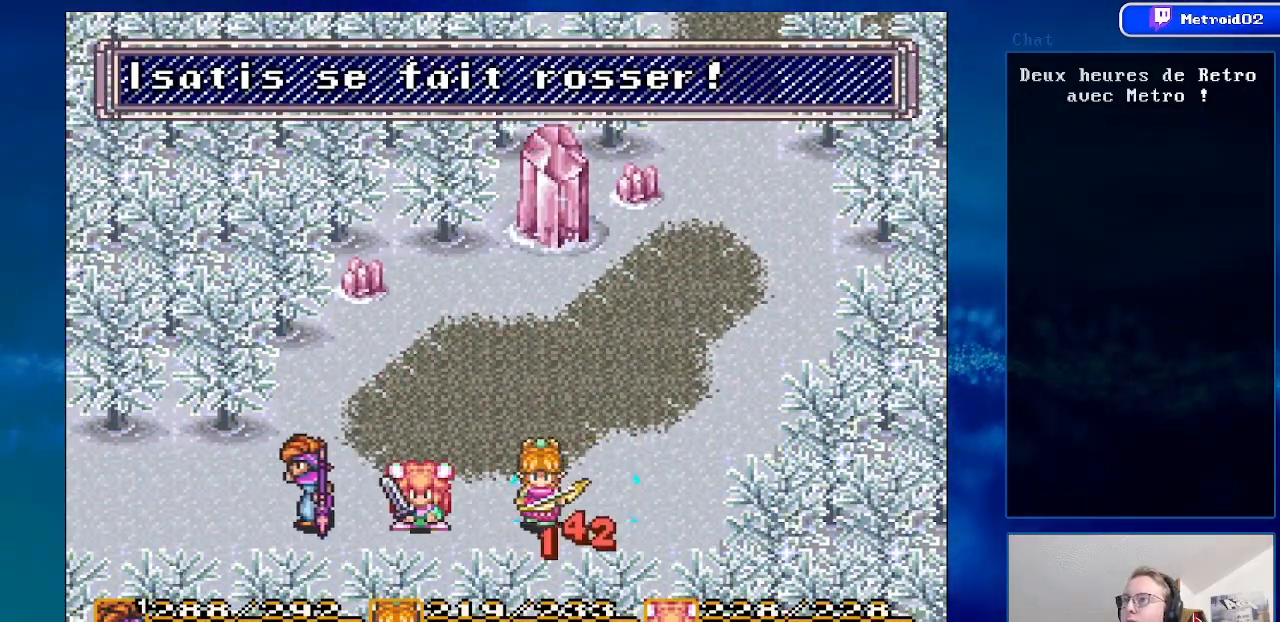
{"buttons": ["DPAD_LEFT"], "events": []}
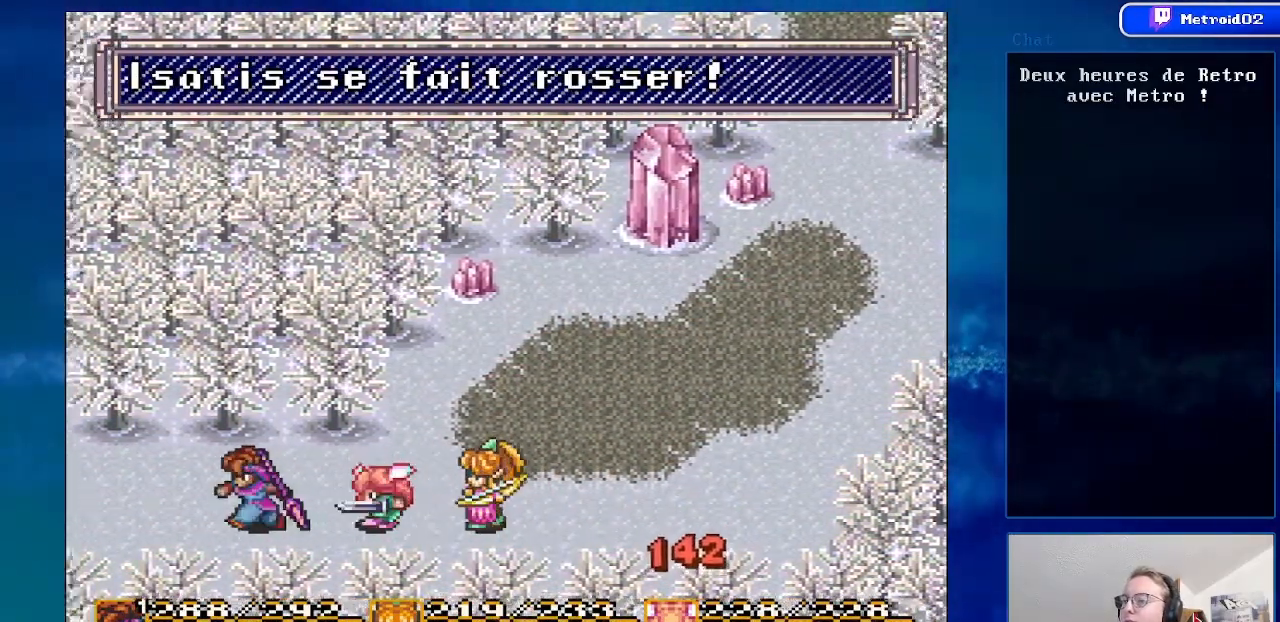
{"buttons": ["DPAD_LEFT"], "events": []}
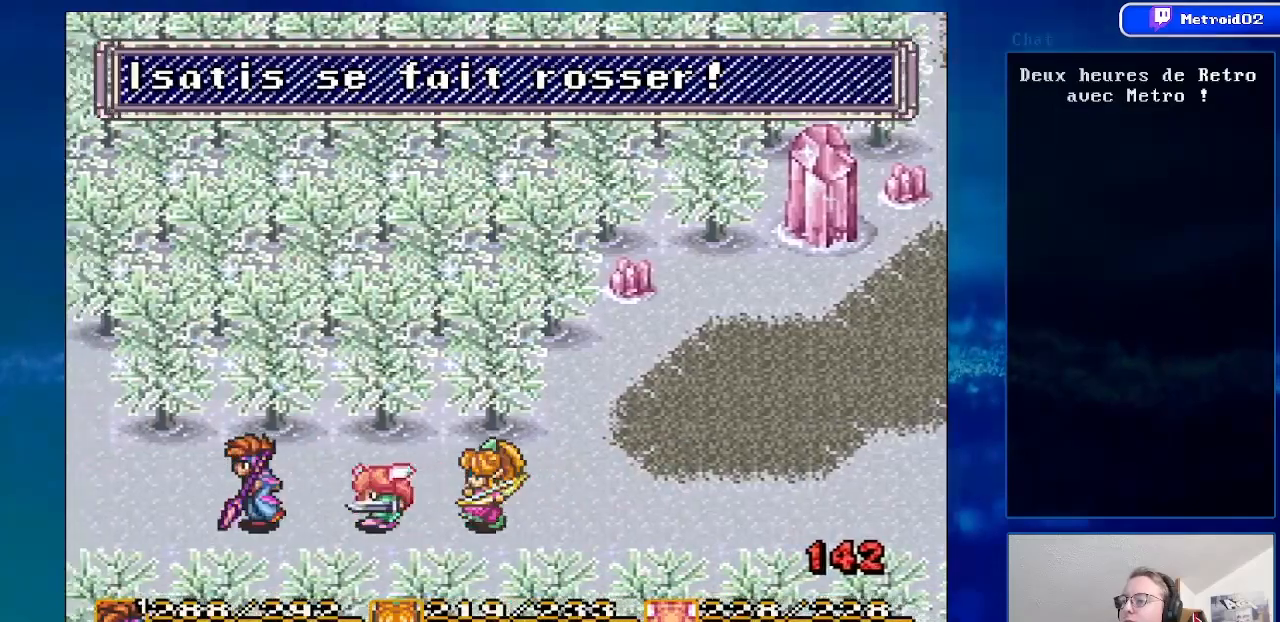
{"buttons": ["DPAD_LEFT"], "events": []}
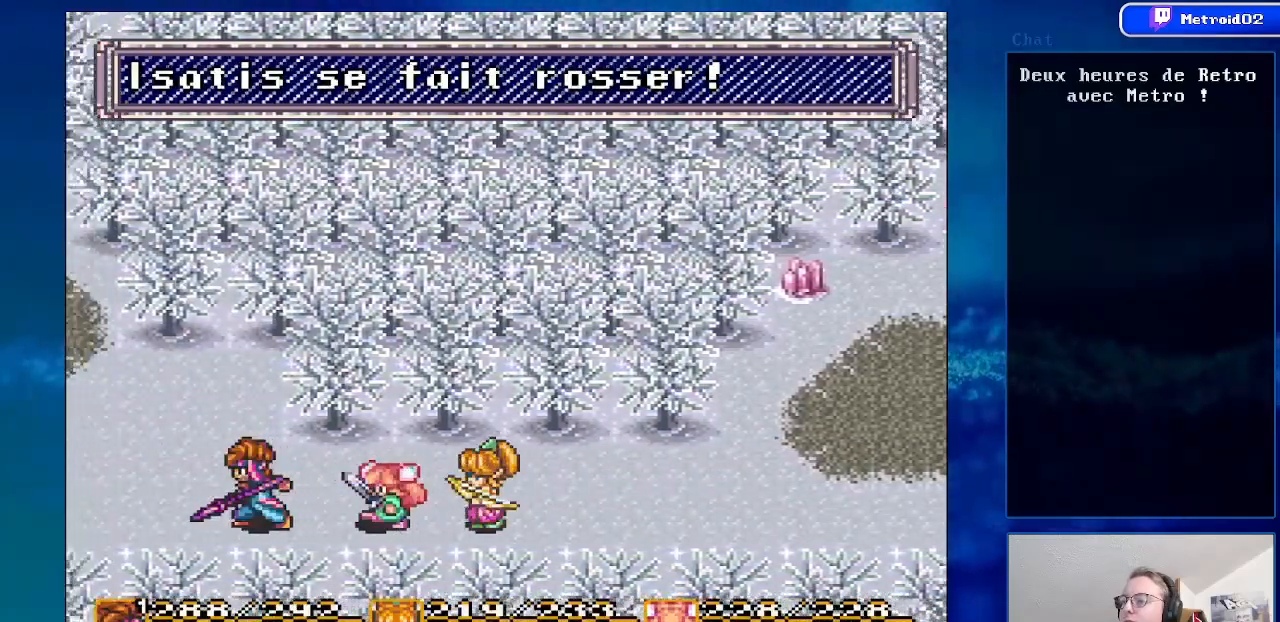
{"buttons": ["DPAD_UP", "DPAD_LEFT"], "events": [[467, "DPAD_UP", "down"]]}
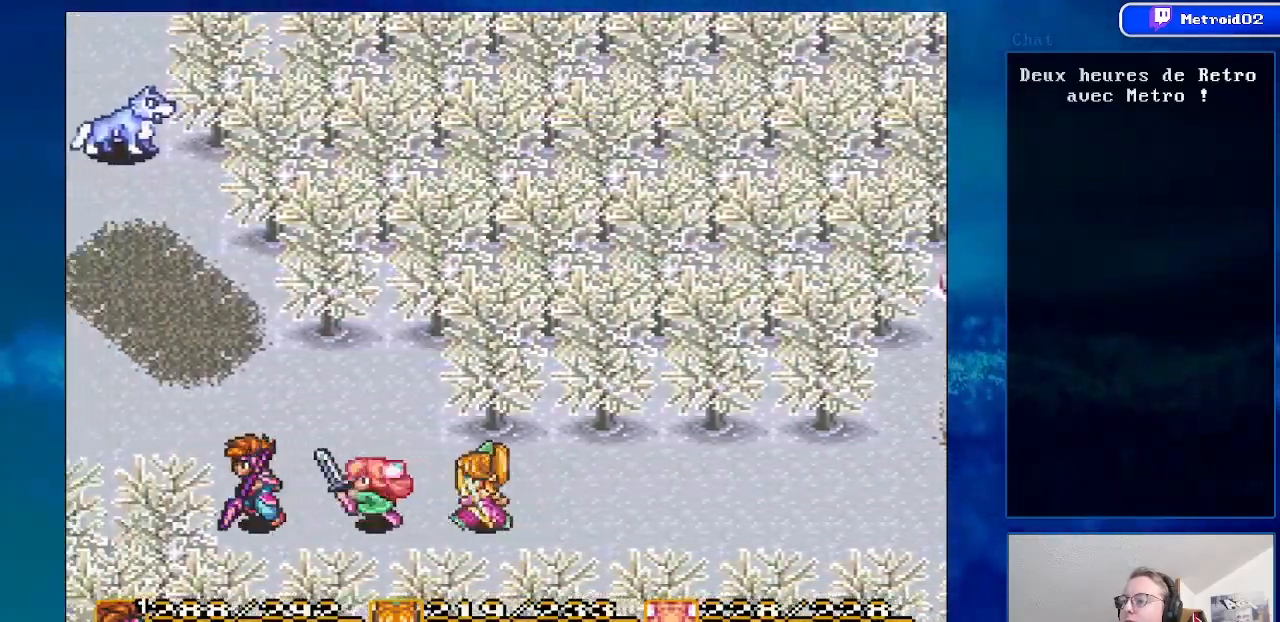
{"buttons": ["DPAD_UP"], "events": [[467, "DPAD_LEFT", "up"]]}
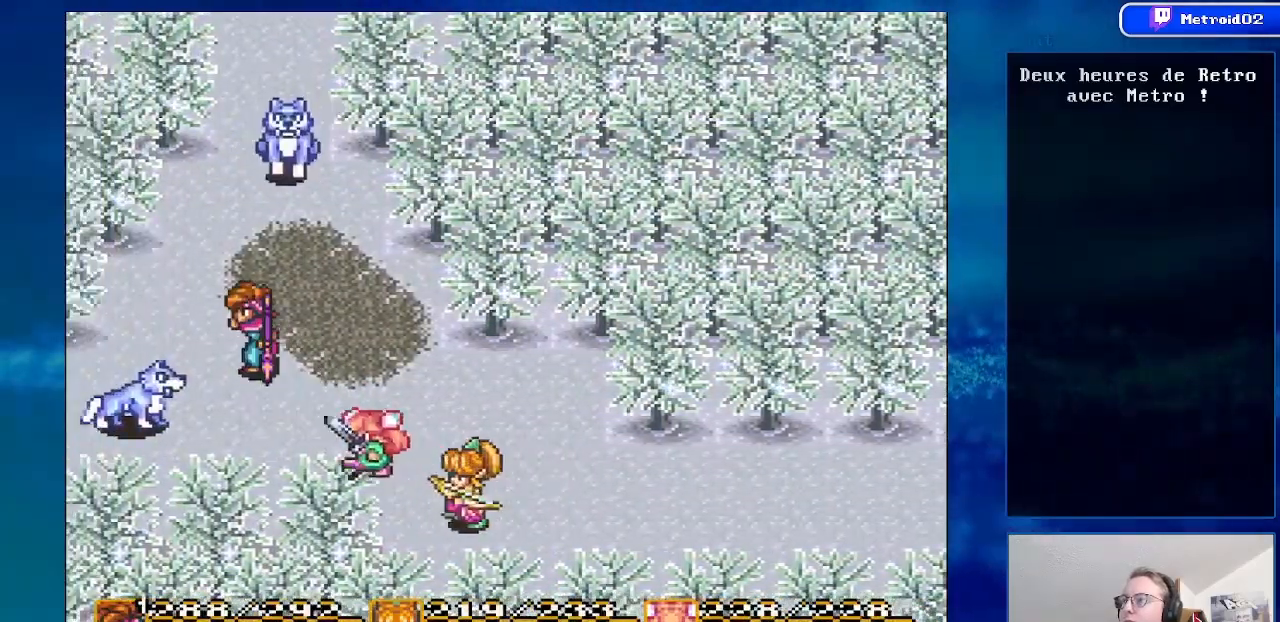
{"buttons": ["Y"], "events": [[217, "DPAD_UP", "up"], [250, "DPAD_LEFT", "down"], [450, "DPAD_LEFT", "up"], [450, "Y", "down"]]}
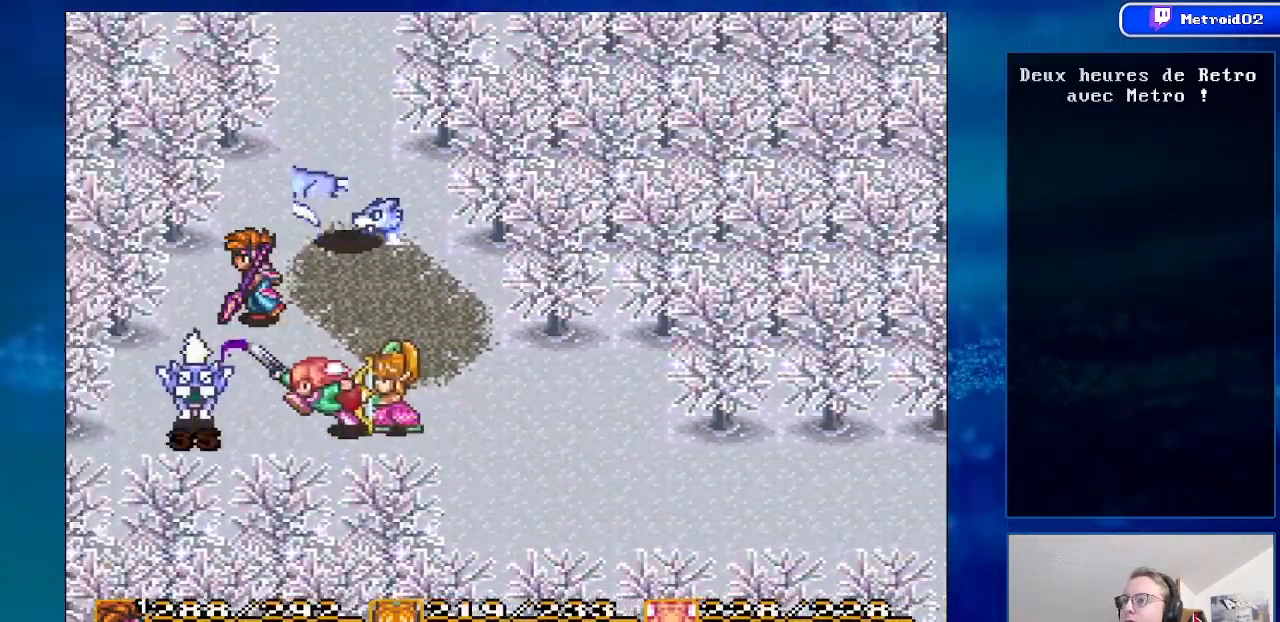
{"buttons": [], "events": [[83, "Y", "up"]]}
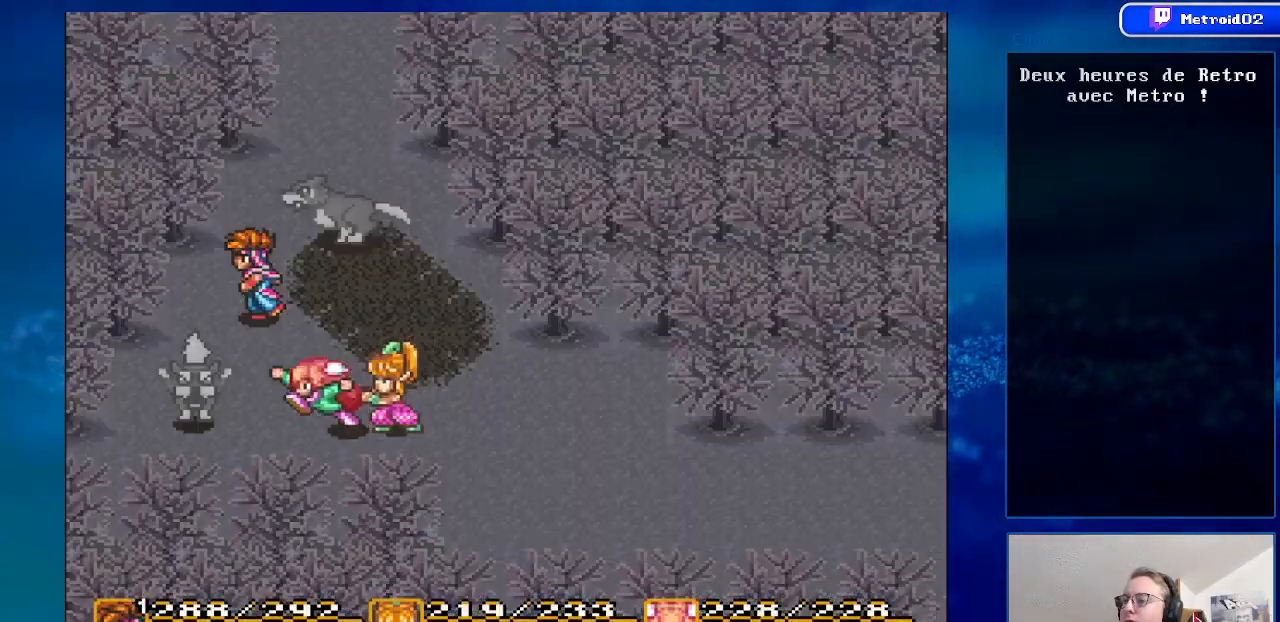
{"buttons": ["A"], "events": [[433, "A", "down"]]}
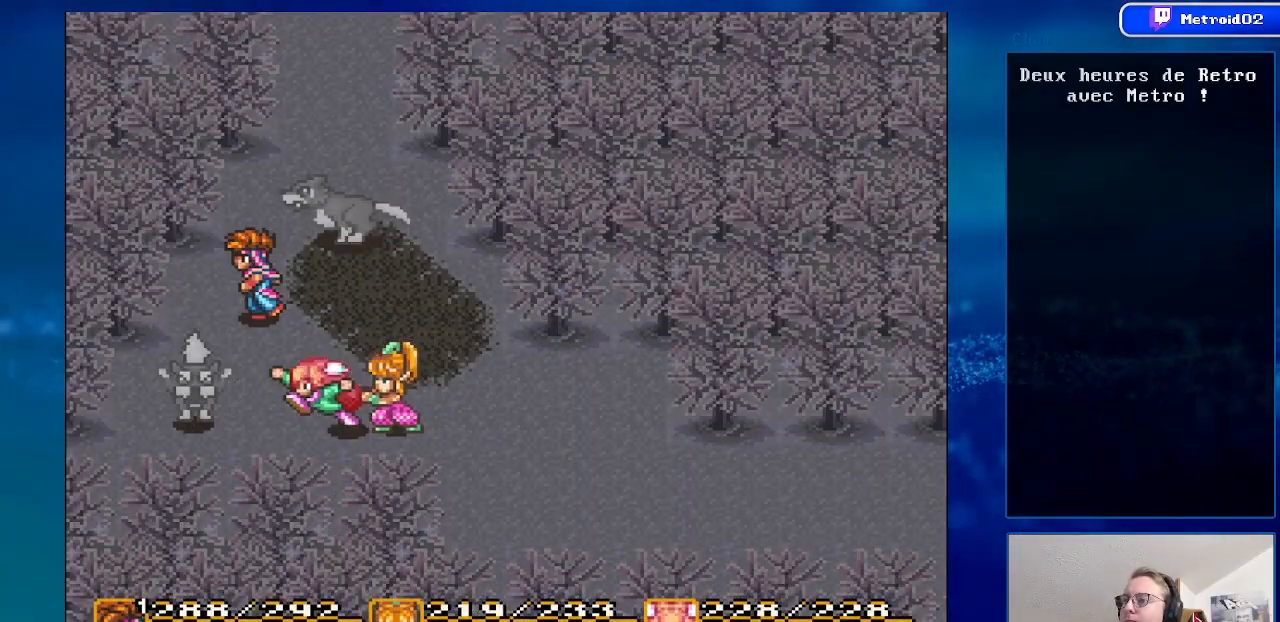
{"buttons": [], "events": [[83, "A", "up"], [367, "A", "down"], [483, "A", "up"]]}
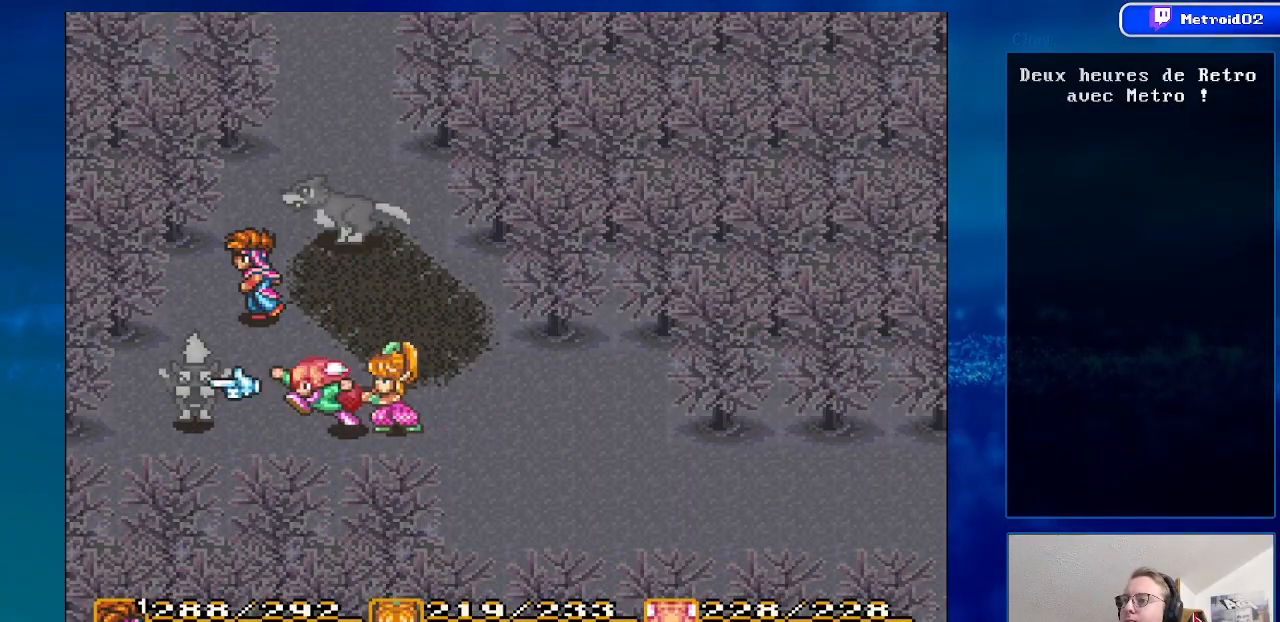
{"buttons": ["A"], "events": [[83, "DPAD_UP", "down"], [217, "DPAD_UP", "up"], [417, "A", "down"]]}
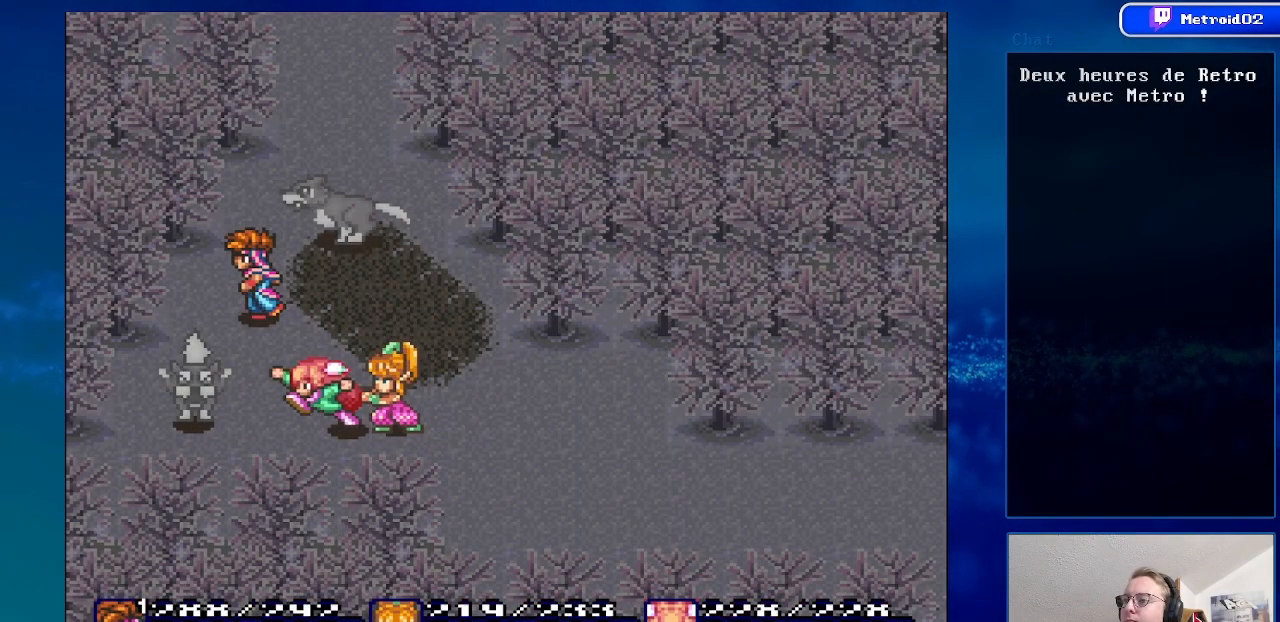
{"buttons": [], "events": [[33, "A", "up"], [233, "DPAD_RIGHT", "down"], [417, "DPAD_RIGHT", "up"]]}
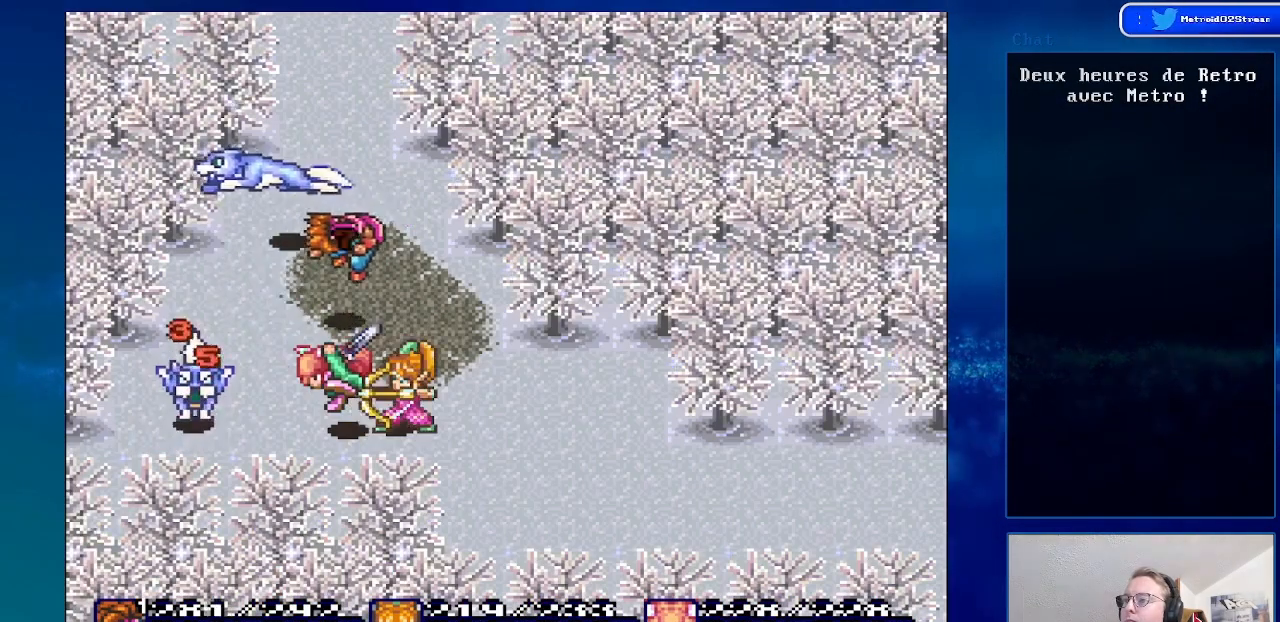
{"buttons": [], "events": [[233, "DPAD_UP", "down"], [300, "DPAD_UP", "up"]]}
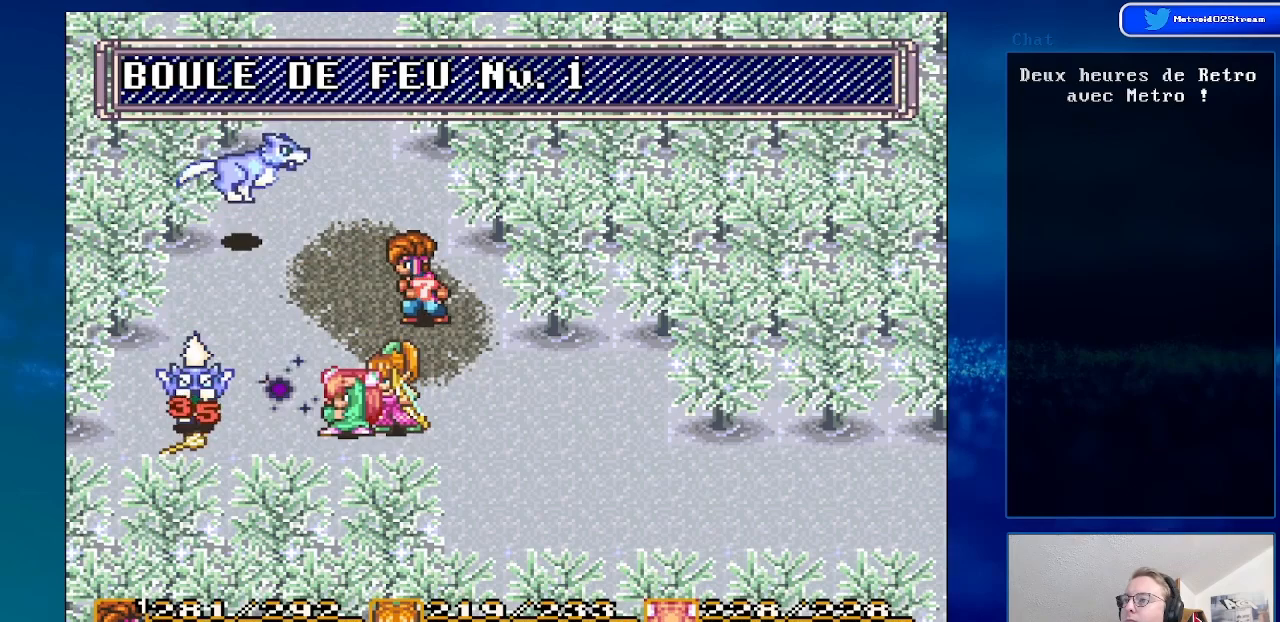
{"buttons": [], "events": []}
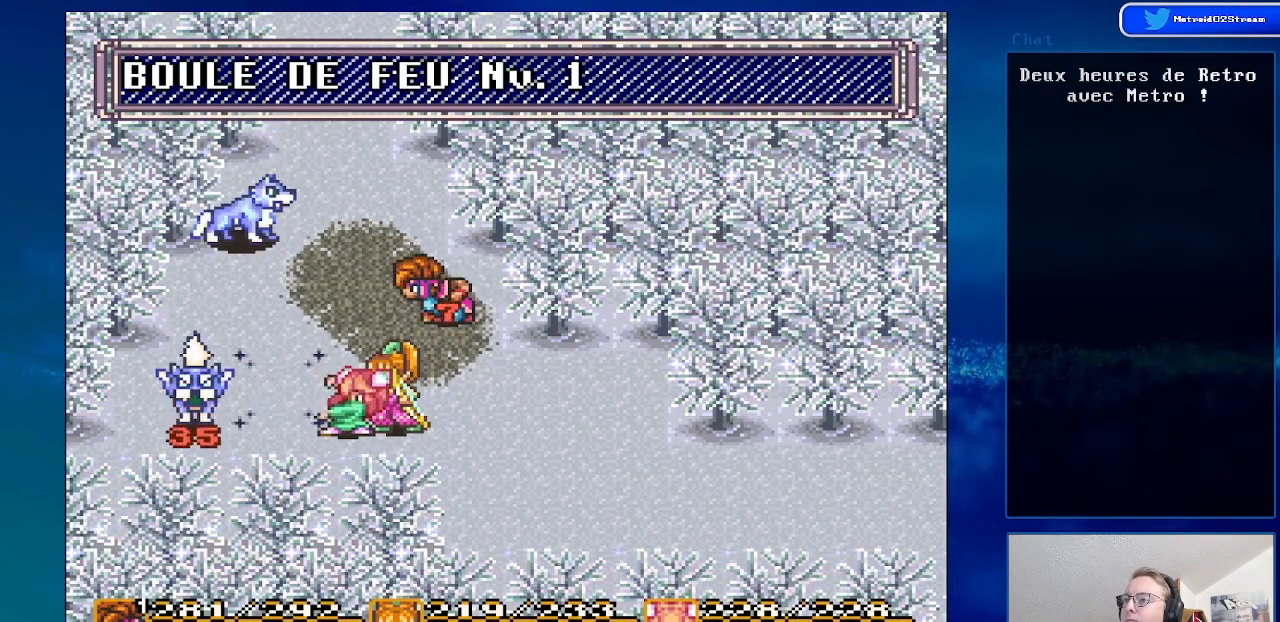
{"buttons": [], "events": []}
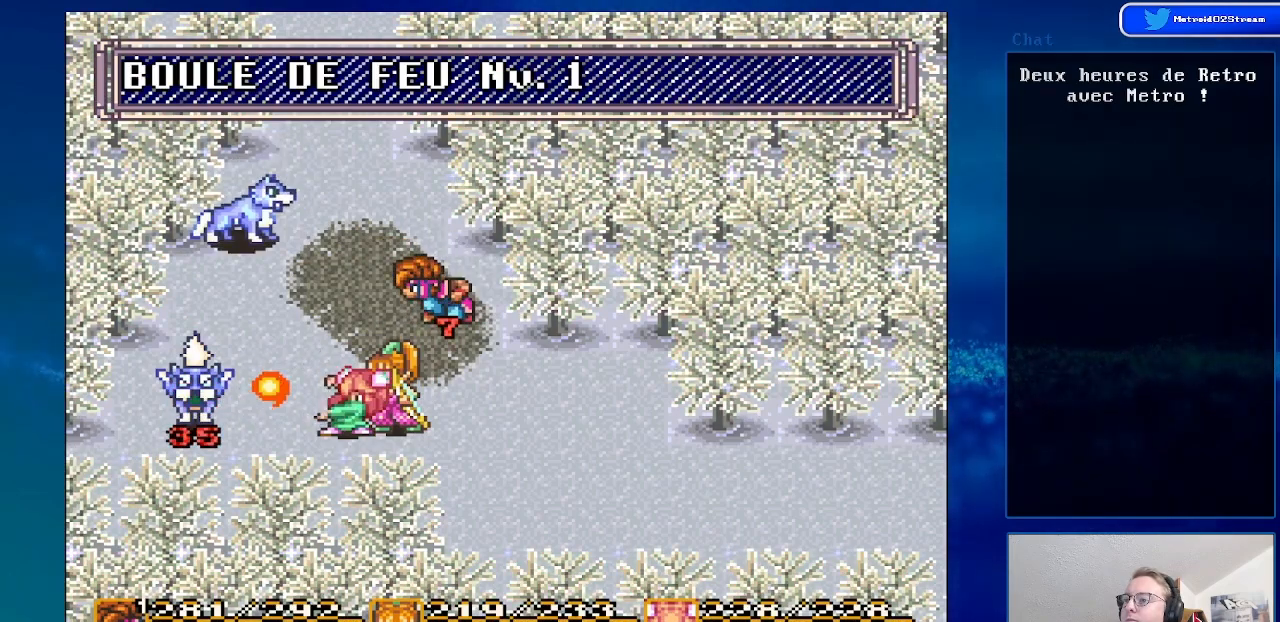
{"buttons": ["DPAD_UP"], "events": [[467, "DPAD_UP", "down"]]}
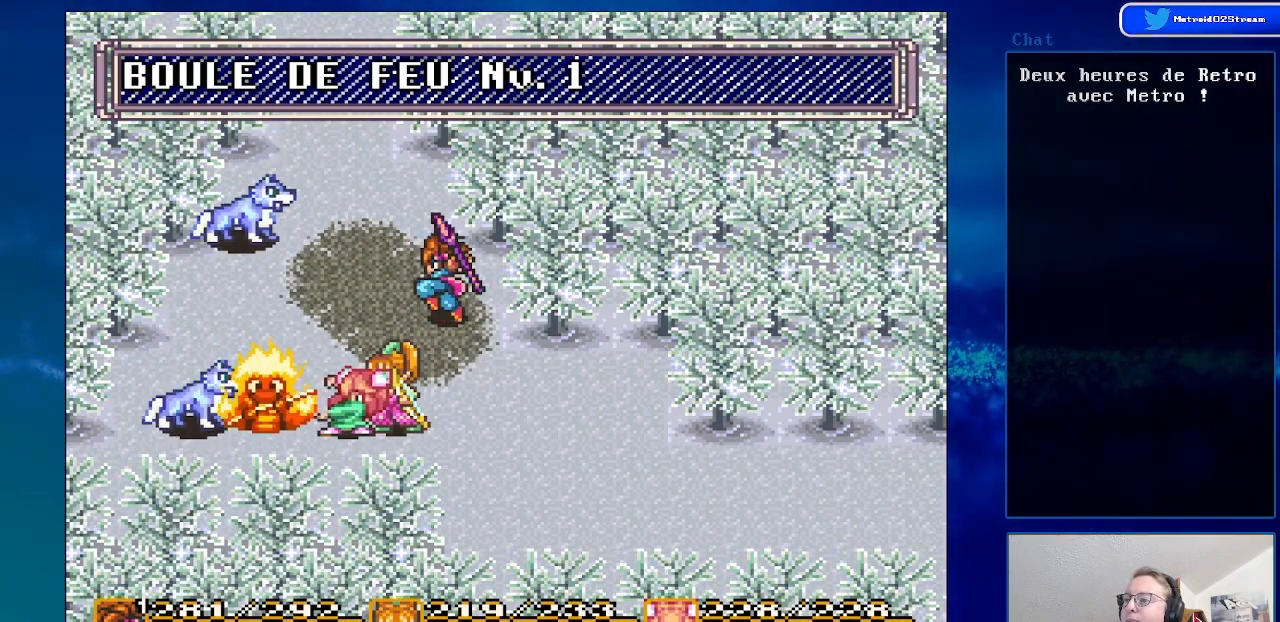
{"buttons": [], "events": [[117, "DPAD_UP", "up"]]}
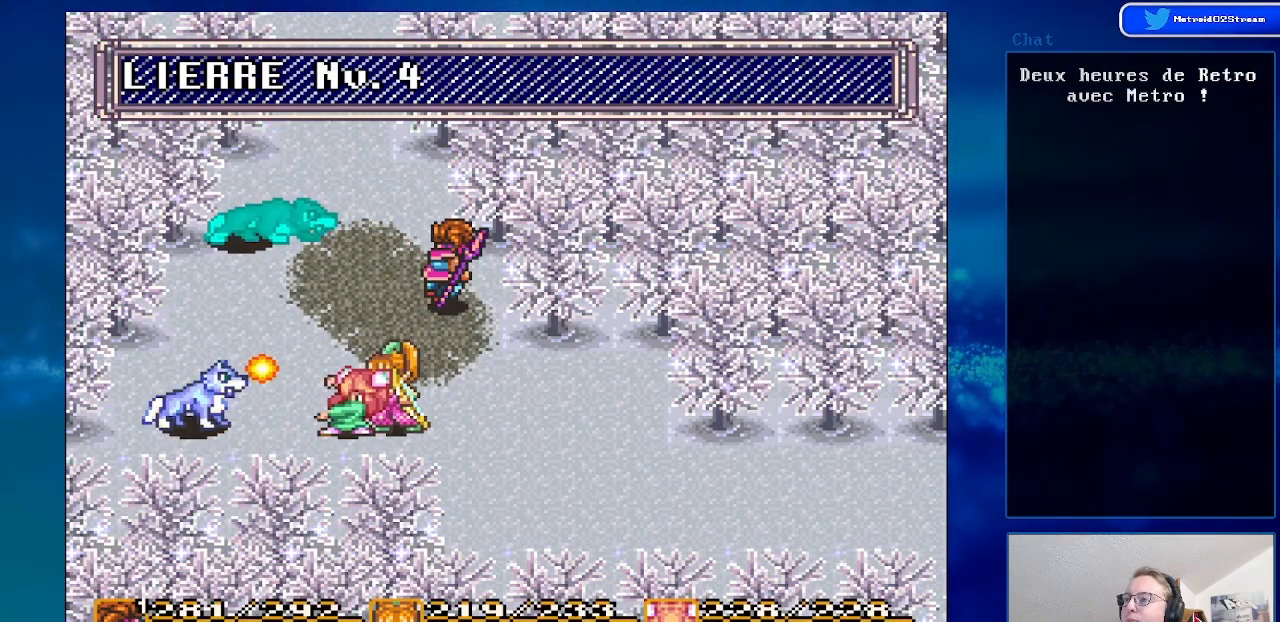
{"buttons": [], "events": [[83, "DPAD_UP", "down"], [217, "DPAD_UP", "up"]]}
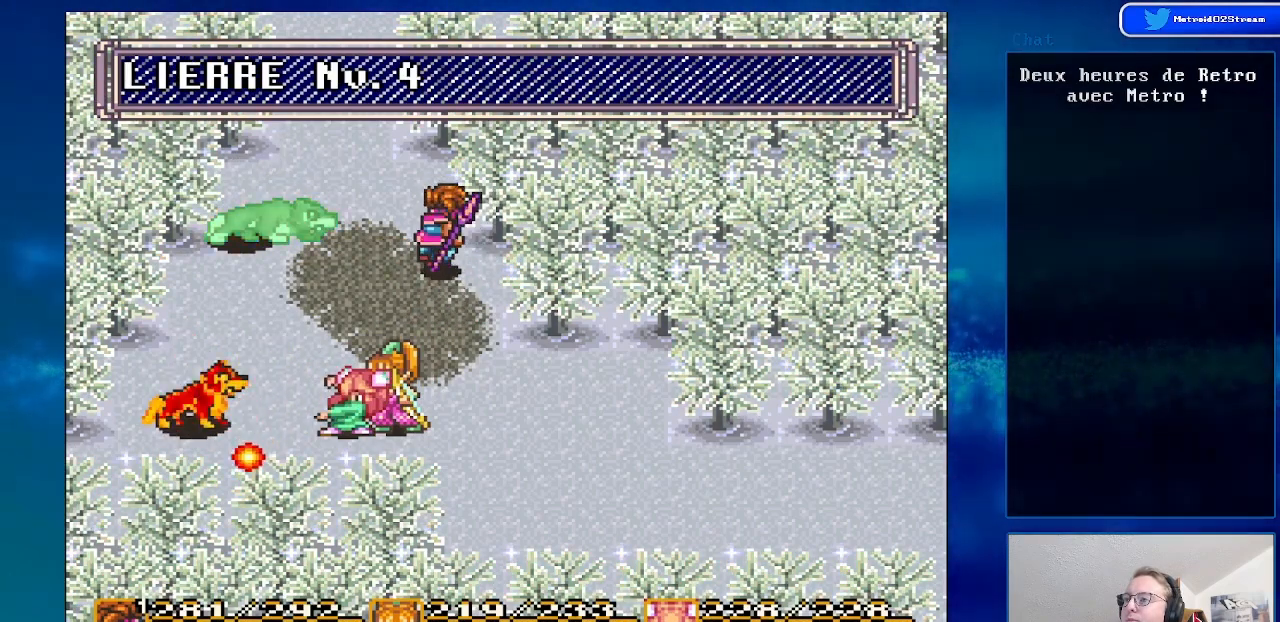
{"buttons": [], "events": []}
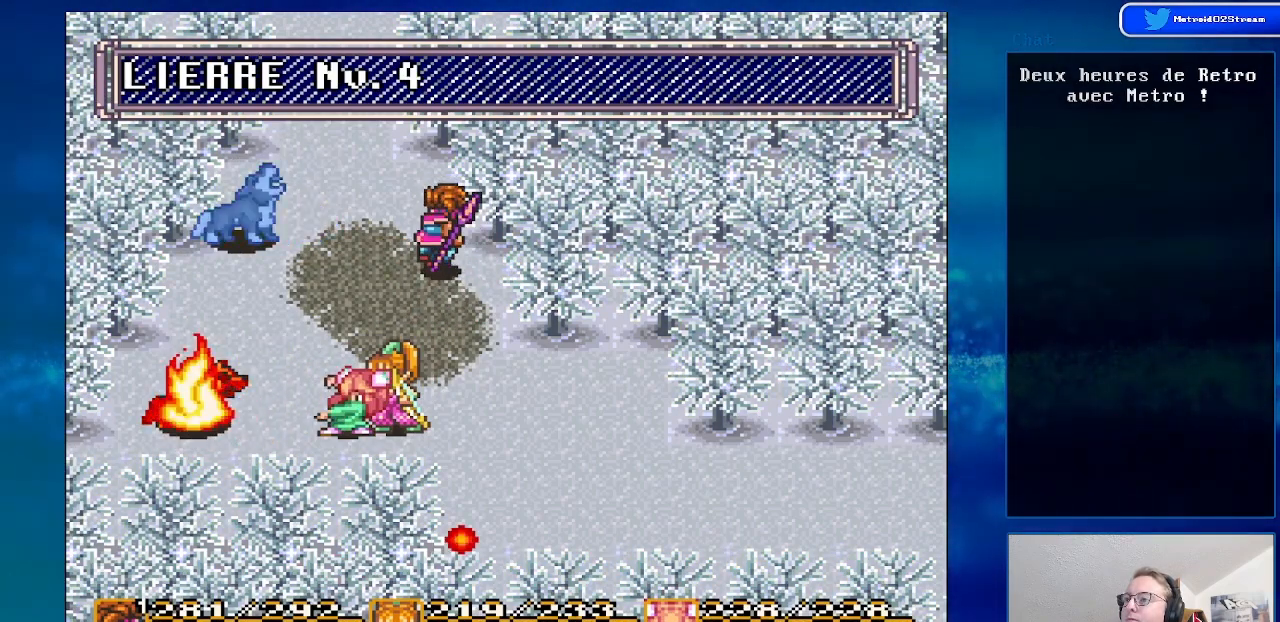
{"buttons": [], "events": []}
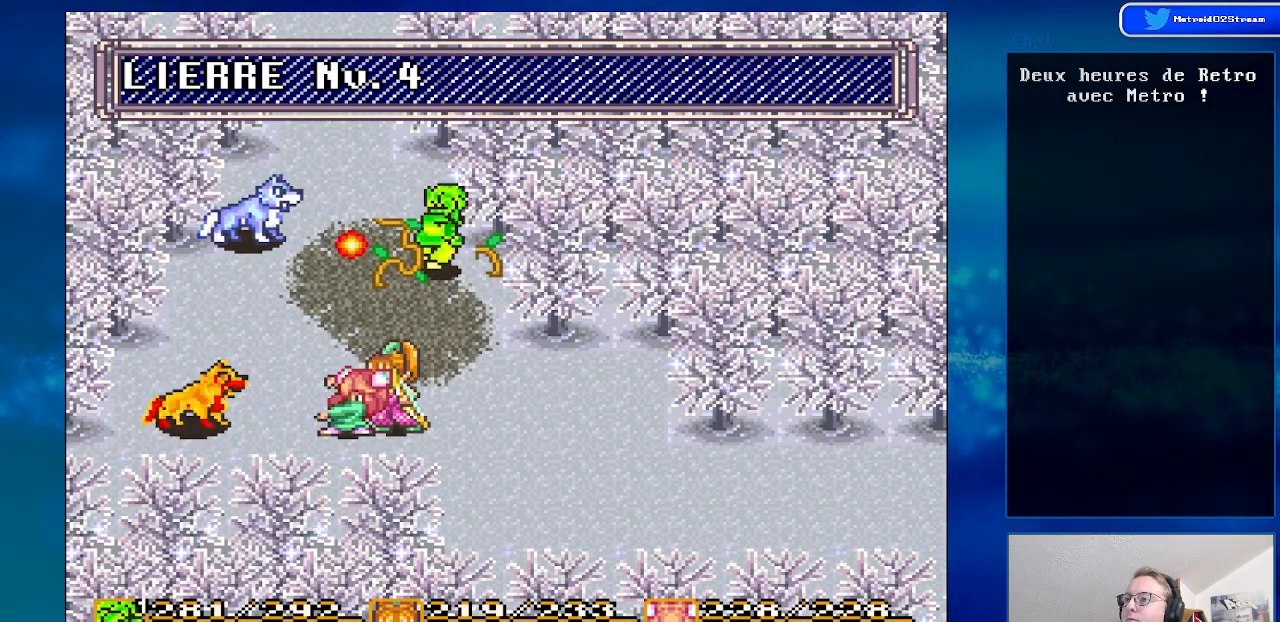
{"buttons": [], "events": [[200, "DPAD_LEFT", "down"], [367, "DPAD_LEFT", "up"]]}
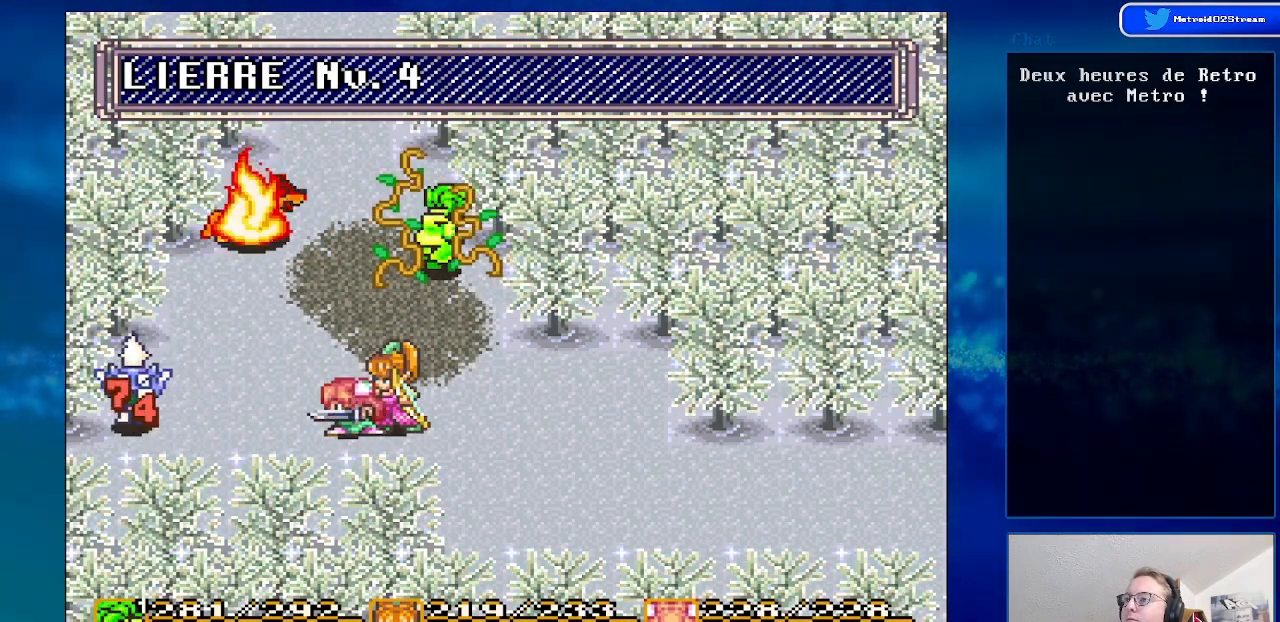
{"buttons": [], "events": []}
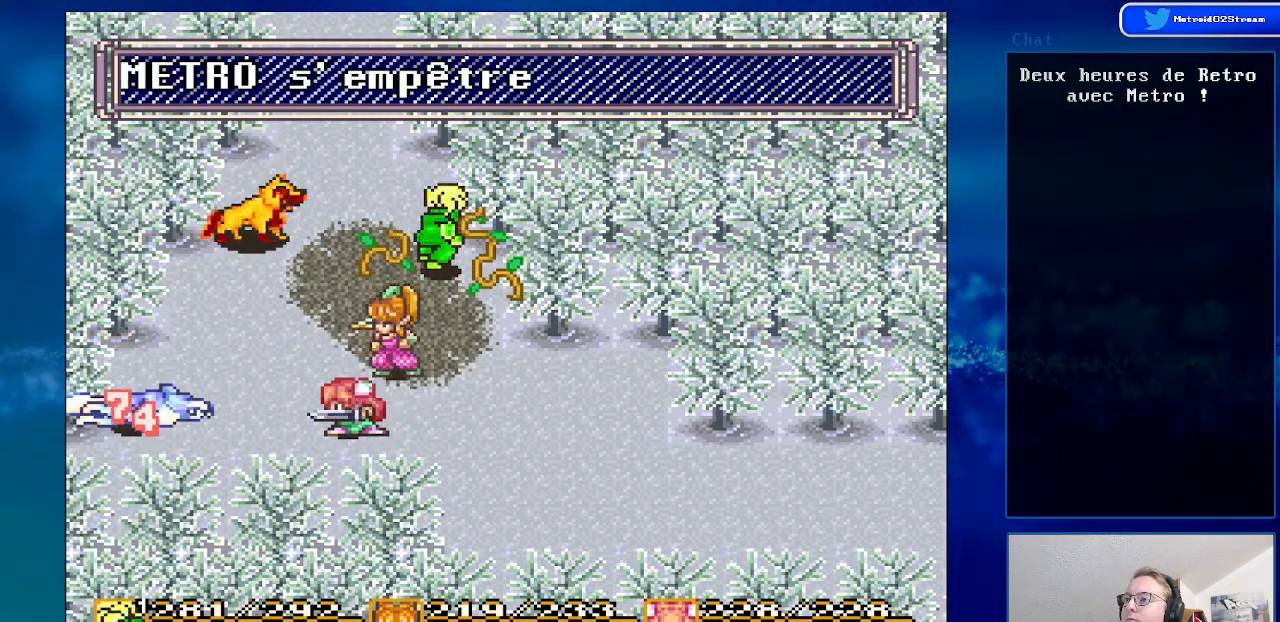
{"buttons": [], "events": []}
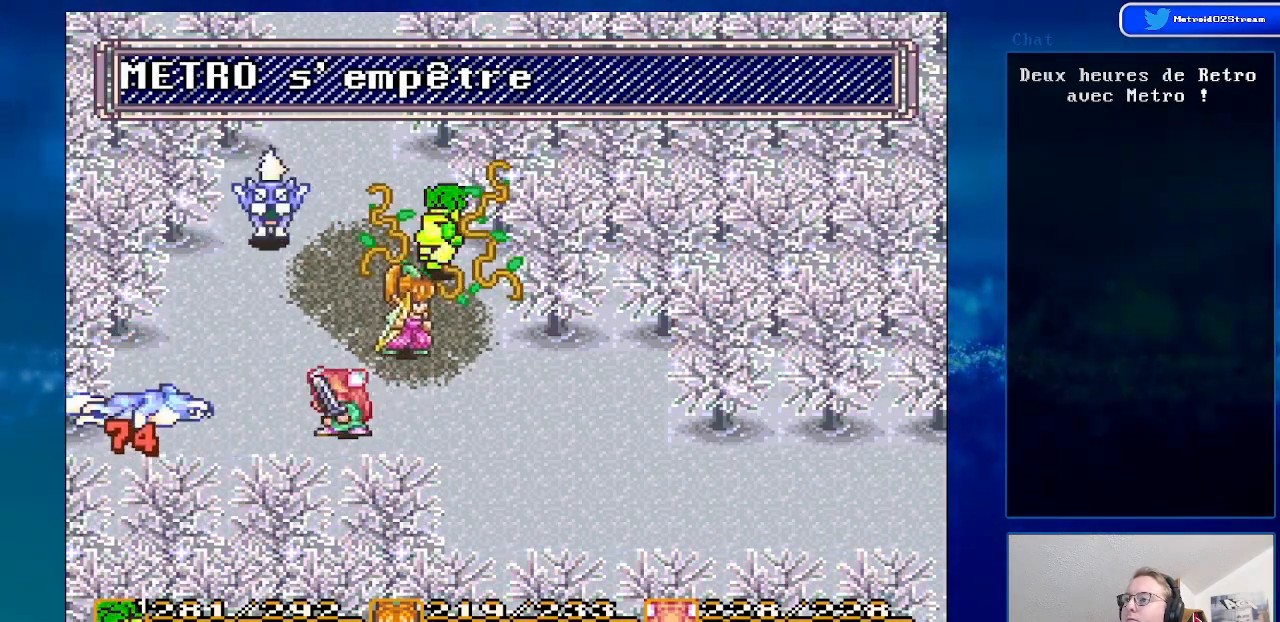
{"buttons": [], "events": []}